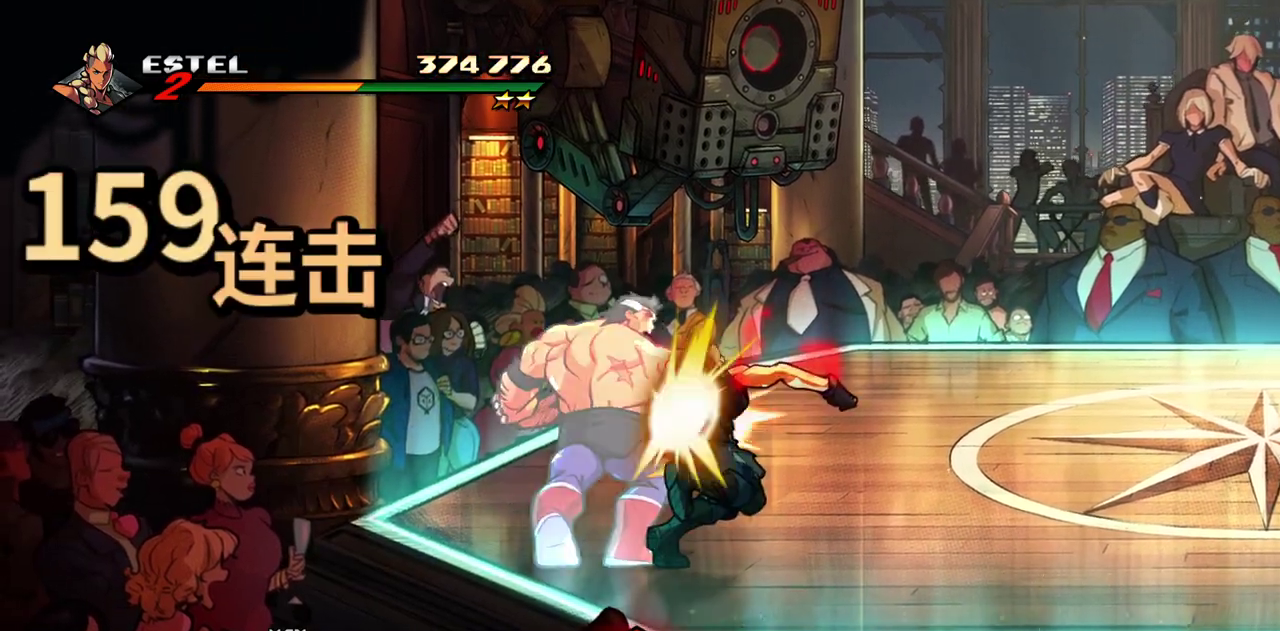
Gameplay with a controller (PlayStation layout); each line is a JSON object with the inputs held at the frame after it. "events" lists button and stick changes between this image and that frame as [ms after this image, input, new state], when the widget could be followed in between. Not read: L3 R1 R3 left_stick right_stick.
{"buttons": [], "events": [[83, "TRIANGLE", "up"], [250, "DPAD_RIGHT", "up"]]}
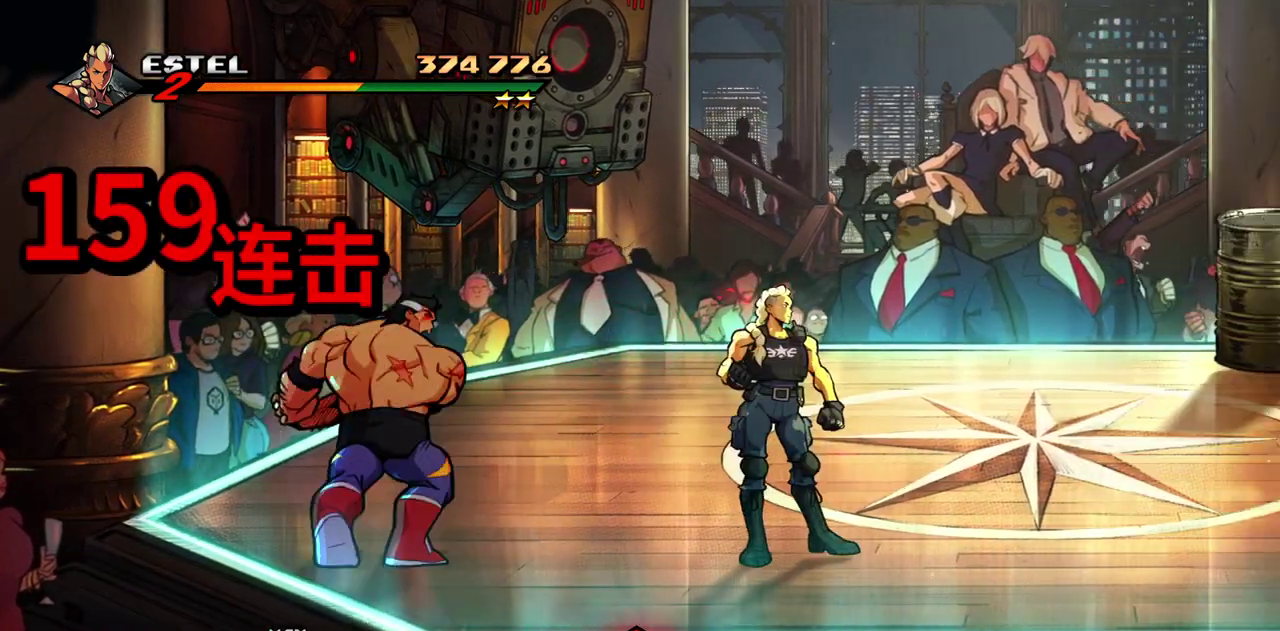
{"buttons": [], "events": [[100, "DPAD_LEFT", "down"], [417, "DPAD_LEFT", "up"]]}
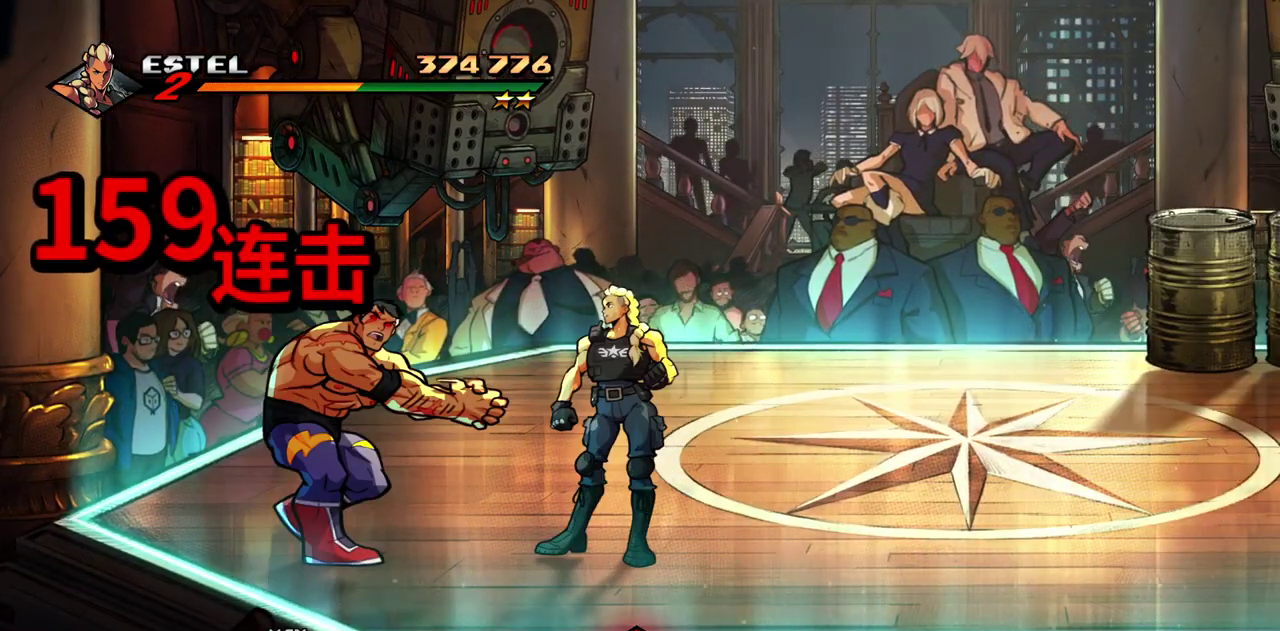
{"buttons": ["TRIANGLE"], "events": [[33, "DPAD_LEFT", "down"], [200, "DPAD_LEFT", "up"], [250, "TRIANGLE", "down"]]}
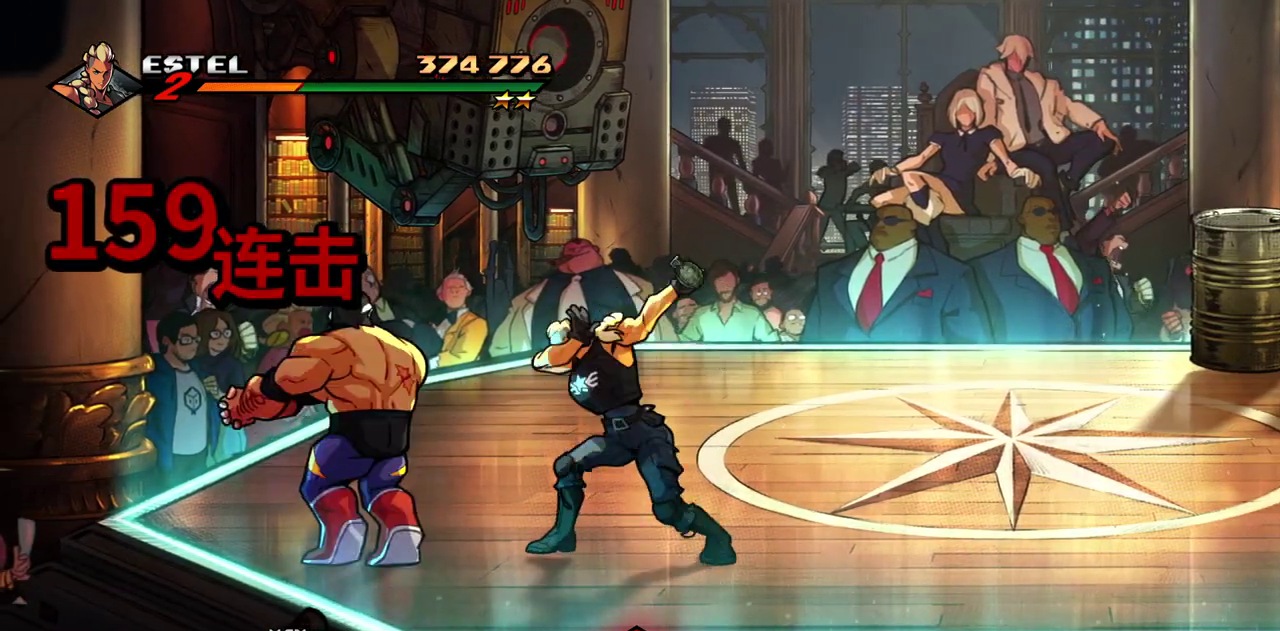
{"buttons": ["DPAD_LEFT"], "events": [[50, "TRIANGLE", "up"], [267, "DPAD_LEFT", "down"], [400, "TRIANGLE", "down"], [467, "TRIANGLE", "up"]]}
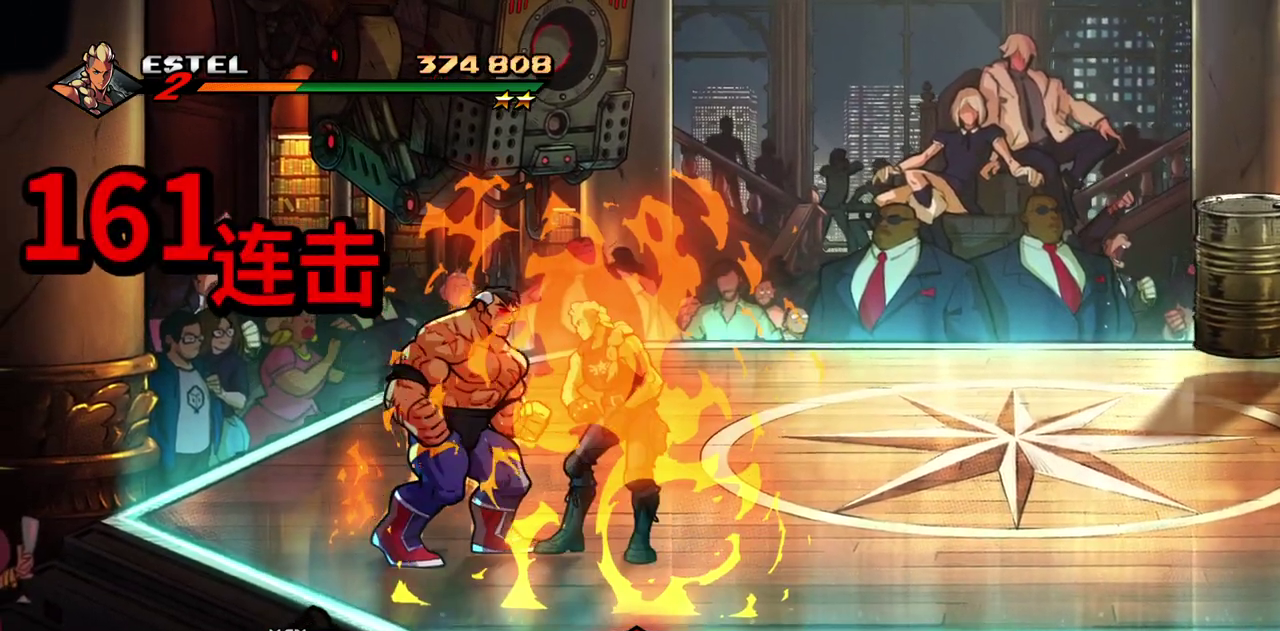
{"buttons": [], "events": [[33, "TRIANGLE", "down"], [100, "TRIANGLE", "up"], [150, "TRIANGLE", "down"], [350, "DPAD_UP", "down"], [383, "TRIANGLE", "up"], [400, "DPAD_UP", "up"], [450, "DPAD_LEFT", "up"]]}
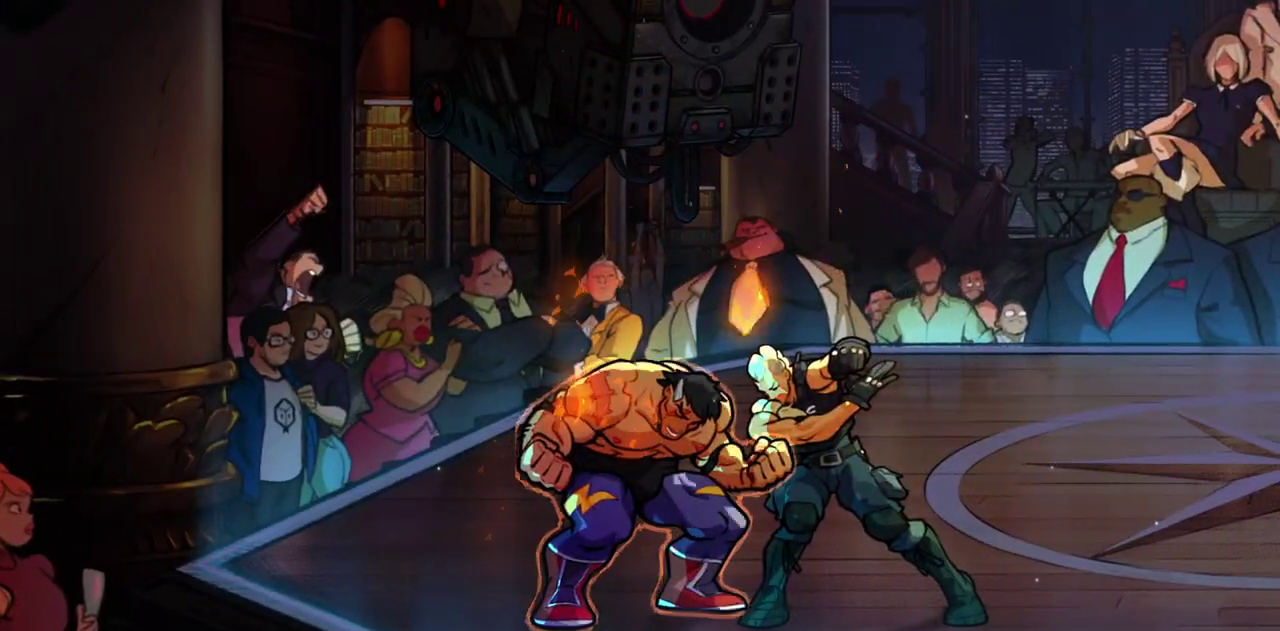
{"buttons": [], "events": [[167, "SQUARE", "down"], [267, "SQUARE", "up"], [400, "SQUARE", "down"], [483, "SQUARE", "up"]]}
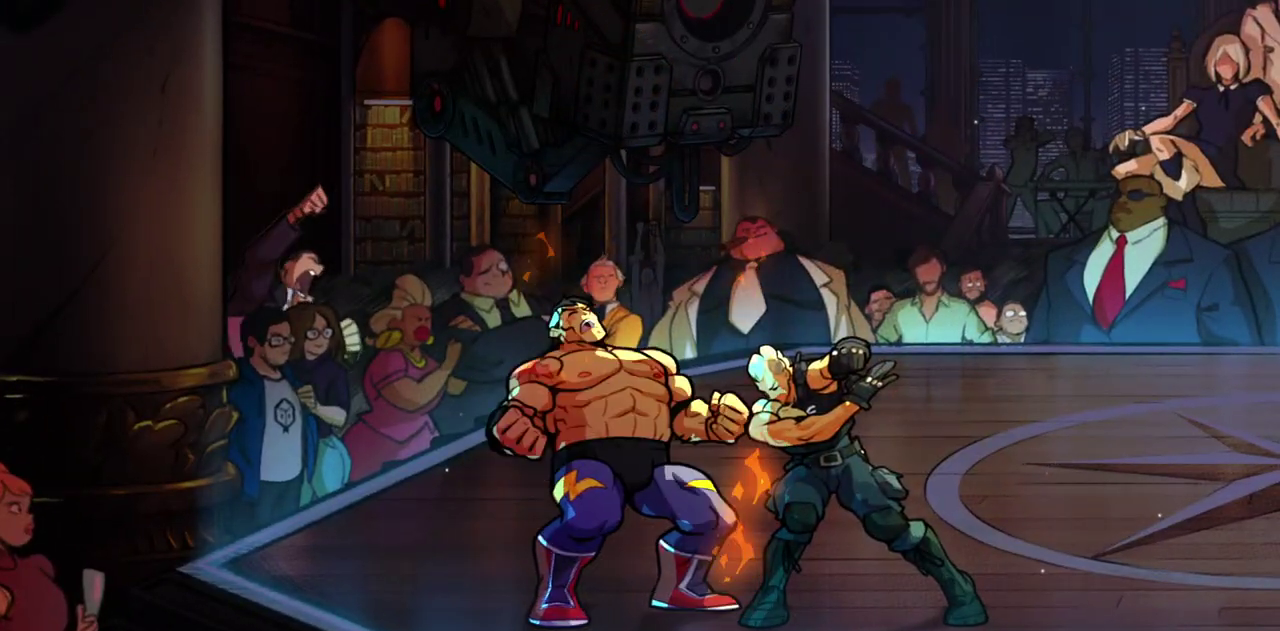
{"buttons": [], "events": []}
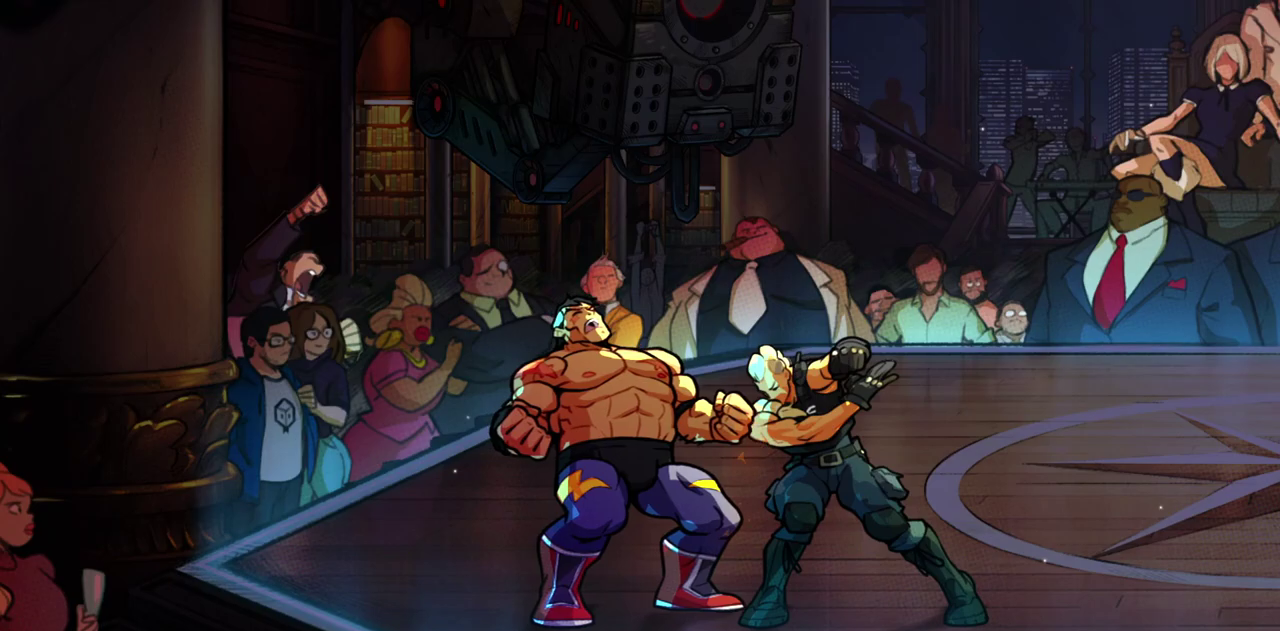
{"buttons": [], "events": []}
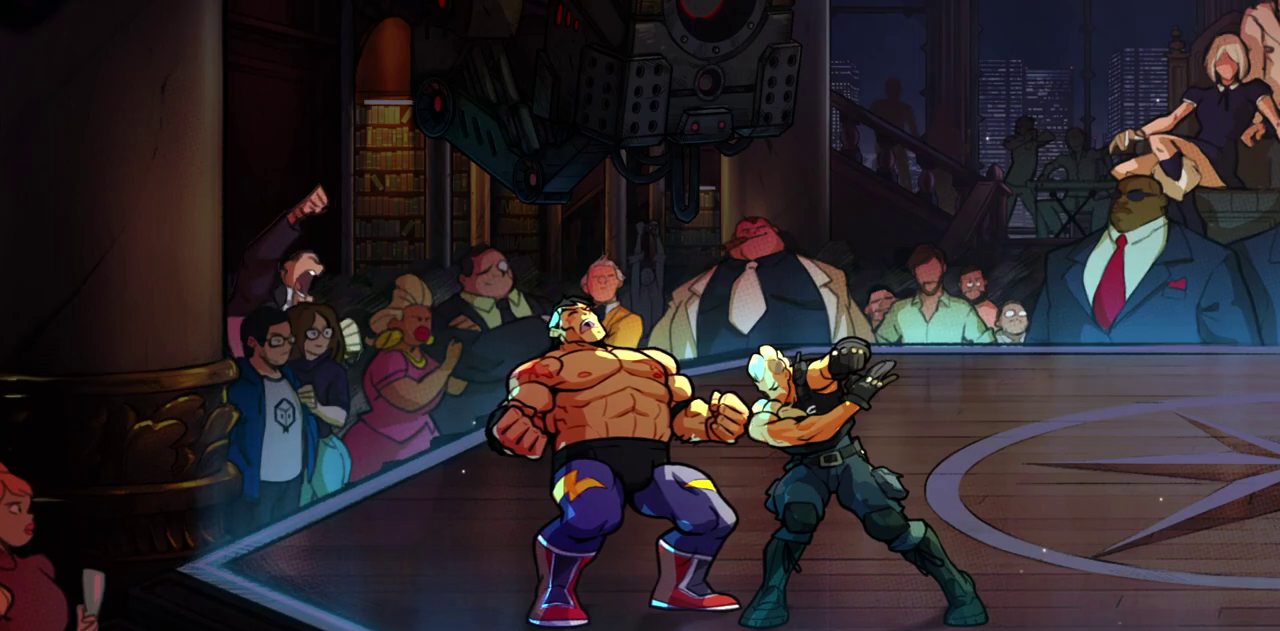
{"buttons": [], "events": []}
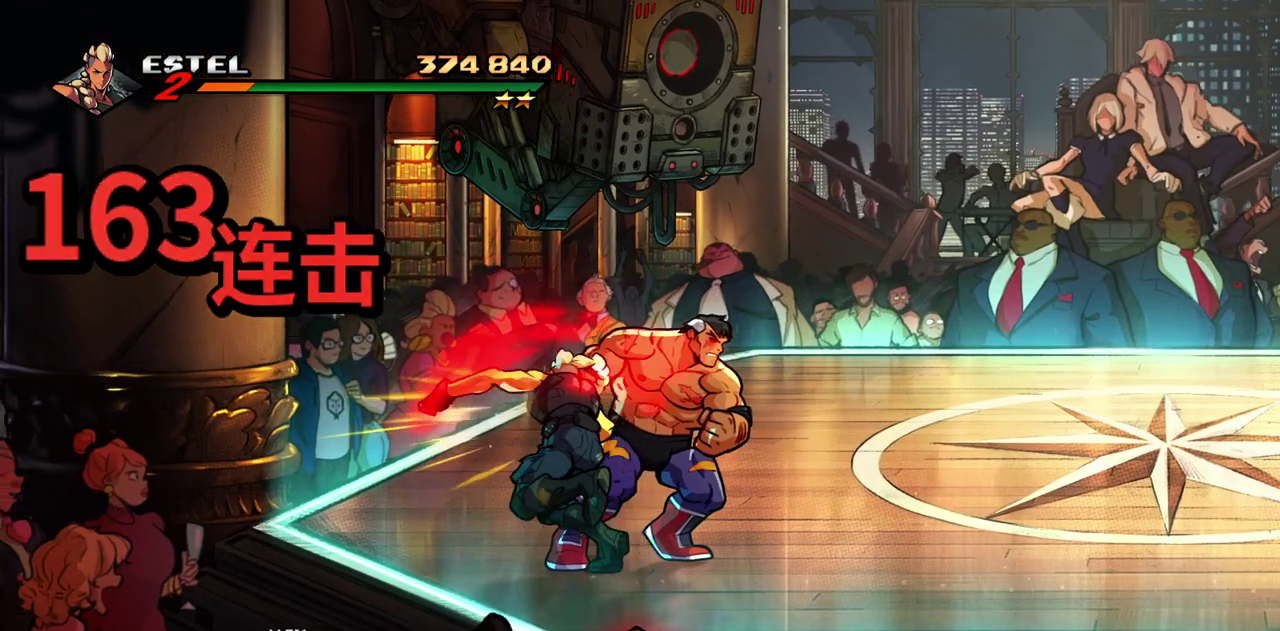
{"buttons": ["SQUARE"], "events": [[50, "DPAD_RIGHT", "down"], [300, "SQUARE", "down"], [383, "SQUARE", "up"], [417, "DPAD_RIGHT", "up"], [433, "SQUARE", "down"]]}
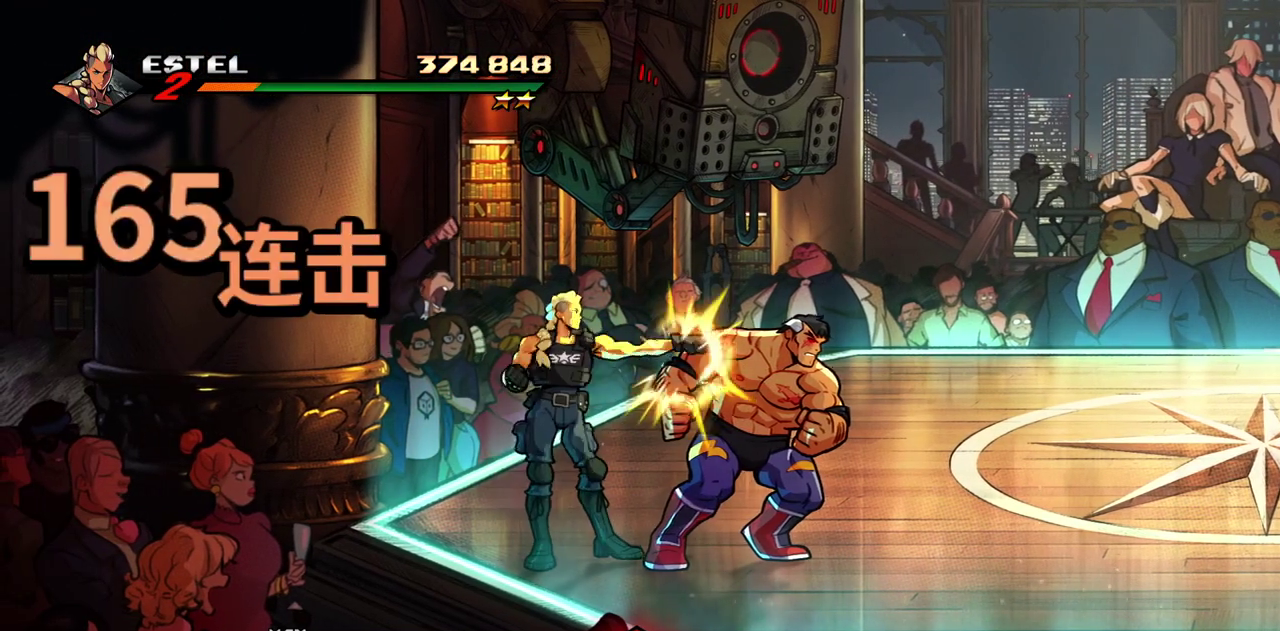
{"buttons": ["SQUARE"], "events": [[133, "SQUARE", "up"], [183, "SQUARE", "down"], [400, "SQUARE", "up"], [450, "SQUARE", "down"]]}
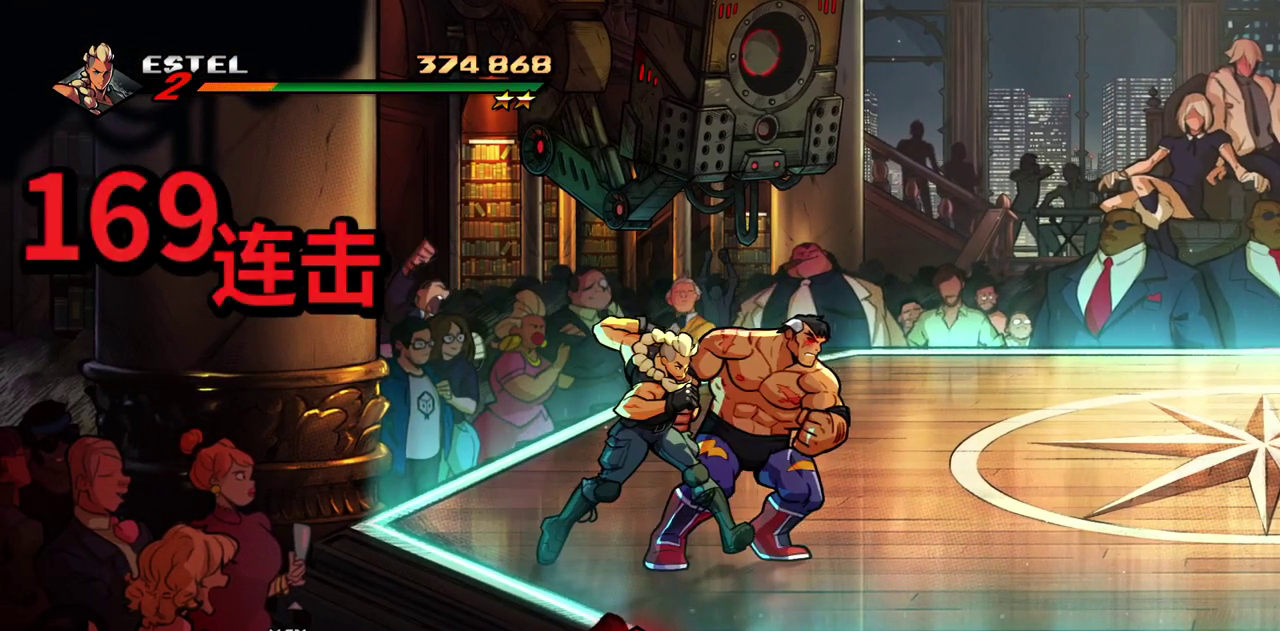
{"buttons": [], "events": [[33, "SQUARE", "up"], [100, "SQUARE", "down"], [167, "SQUARE", "up"], [217, "SQUARE", "down"], [333, "SQUARE", "up"]]}
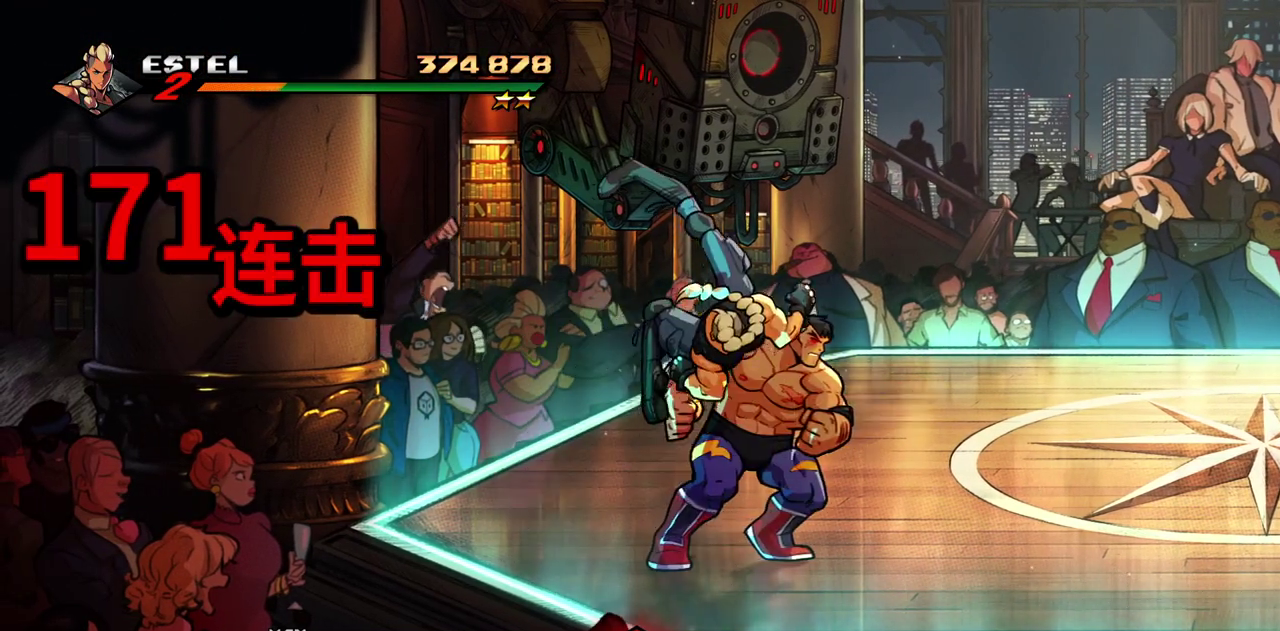
{"buttons": [], "events": [[383, "CIRCLE", "down"], [400, "TRIANGLE", "down"], [500, "CIRCLE", "up"], [500, "TRIANGLE", "up"]]}
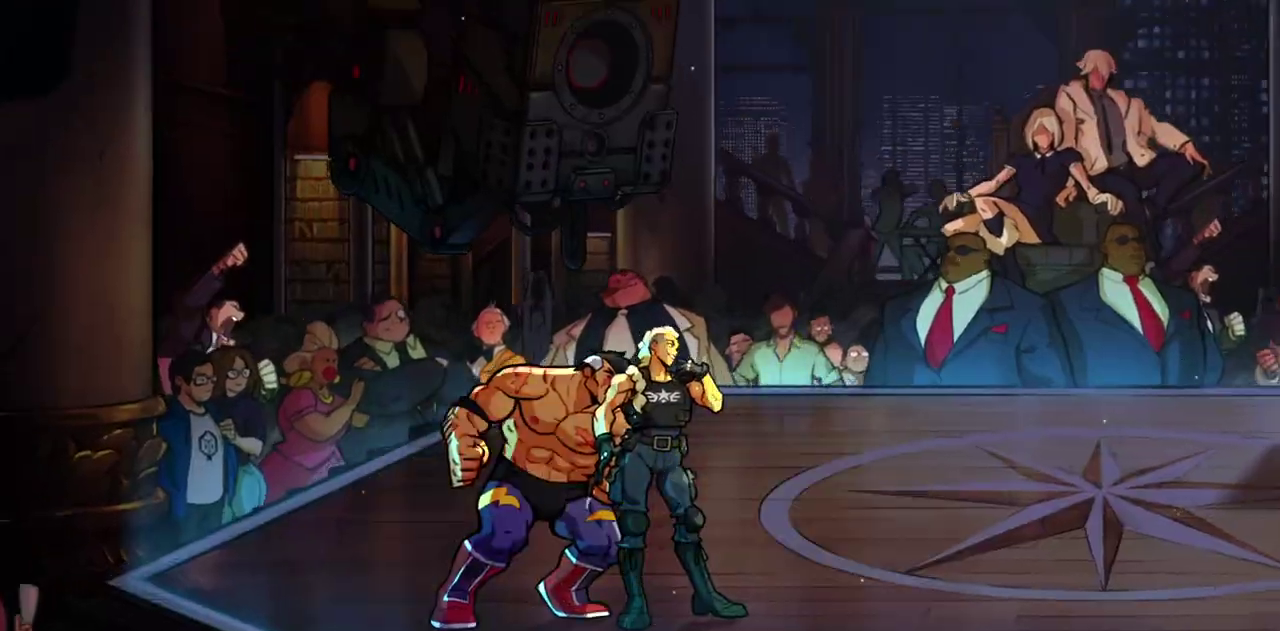
{"buttons": [], "events": []}
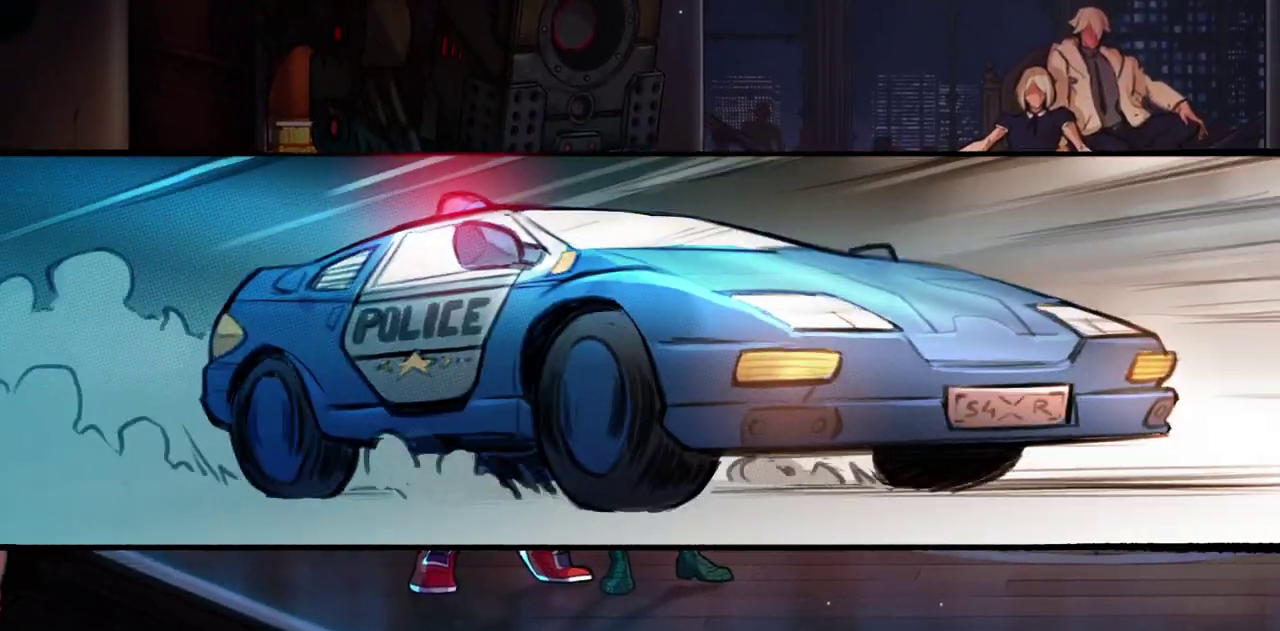
{"buttons": [], "events": [[200, "SQUARE", "down"], [300, "SQUARE", "up"], [350, "SQUARE", "down"], [450, "SQUARE", "up"]]}
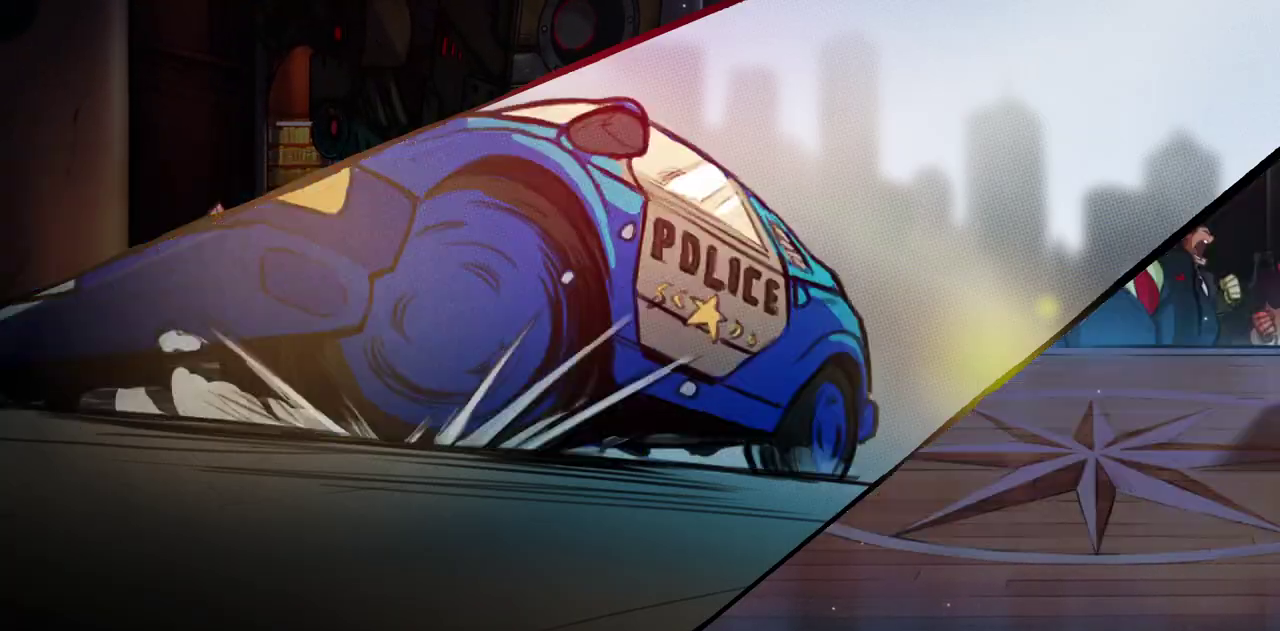
{"buttons": ["SQUARE"], "events": [[17, "SQUARE", "down"], [83, "SQUARE", "up"], [150, "SQUARE", "down"], [233, "SQUARE", "up"], [300, "SQUARE", "down"], [367, "SQUARE", "up"], [450, "SQUARE", "down"]]}
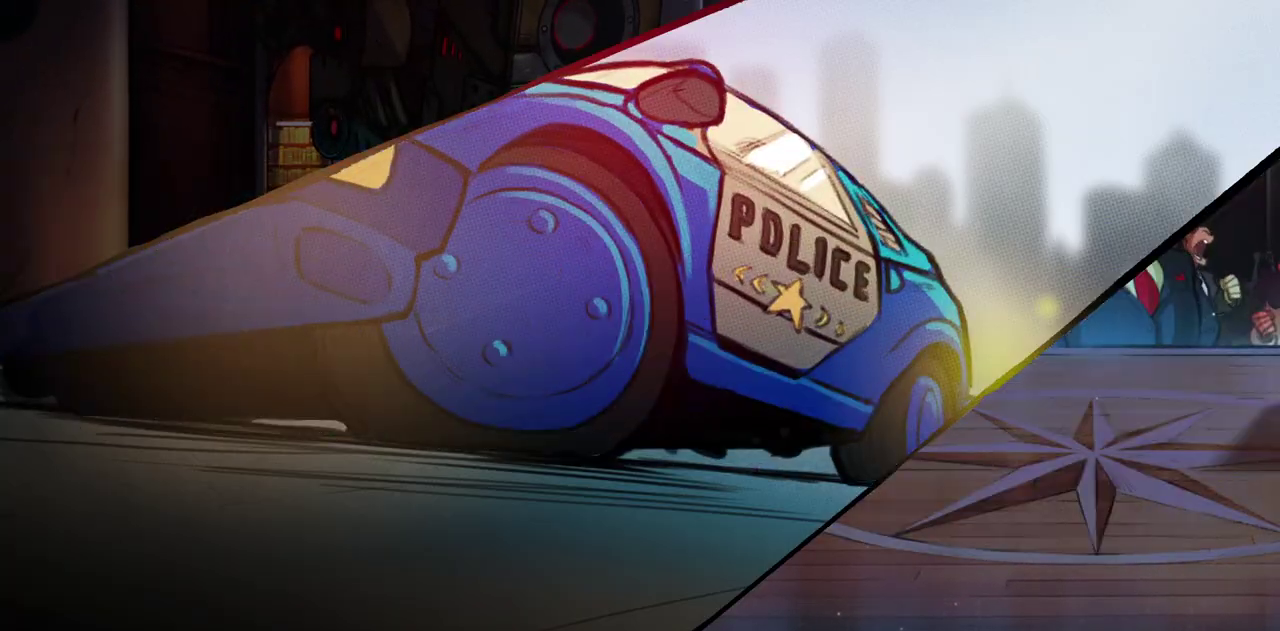
{"buttons": [], "events": [[33, "SQUARE", "up"], [83, "SQUARE", "down"], [150, "SQUARE", "up"], [350, "SQUARE", "down"], [450, "SQUARE", "up"]]}
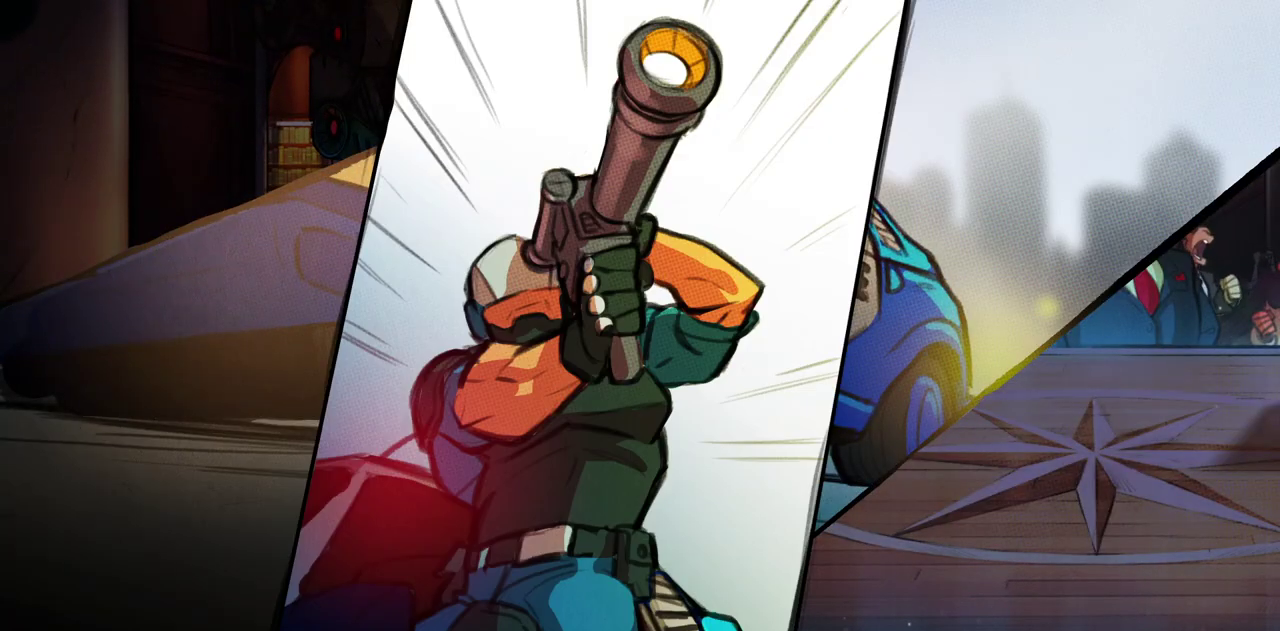
{"buttons": [], "events": [[50, "SQUARE", "down"], [117, "SQUARE", "up"], [200, "SQUARE", "down"], [283, "SQUARE", "up"], [367, "SQUARE", "down"], [450, "SQUARE", "up"]]}
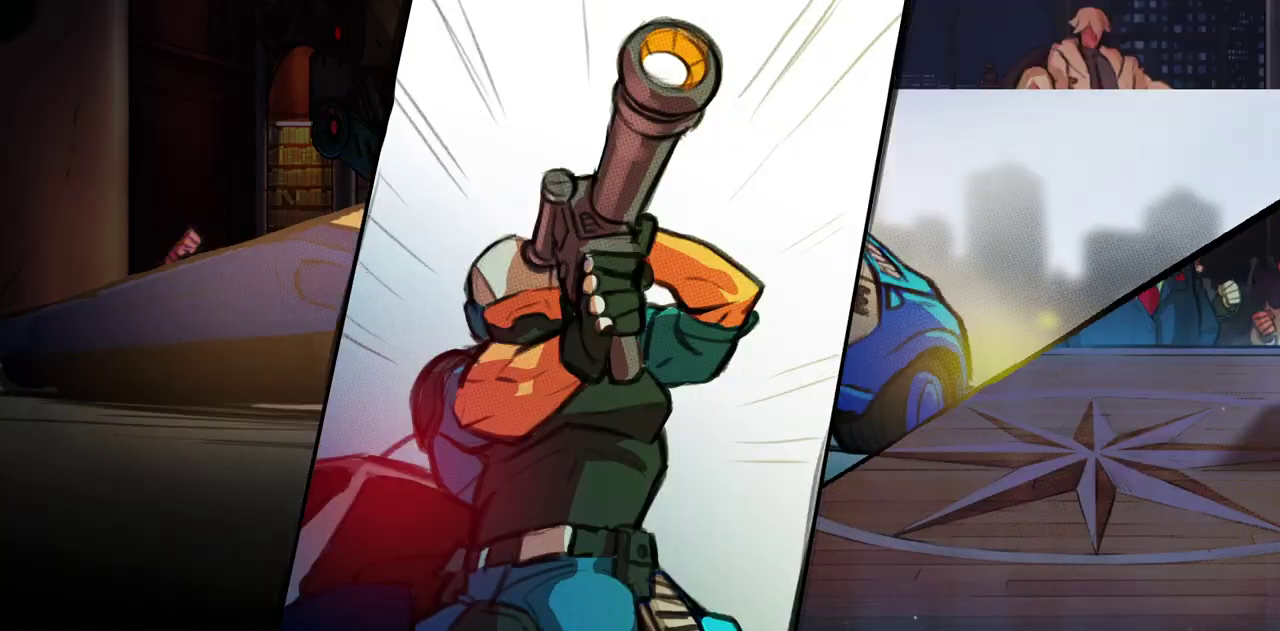
{"buttons": ["SQUARE"], "events": [[17, "SQUARE", "down"], [100, "SQUARE", "up"], [167, "SQUARE", "down"], [250, "SQUARE", "up"], [300, "SQUARE", "down"], [383, "SQUARE", "up"], [450, "SQUARE", "down"]]}
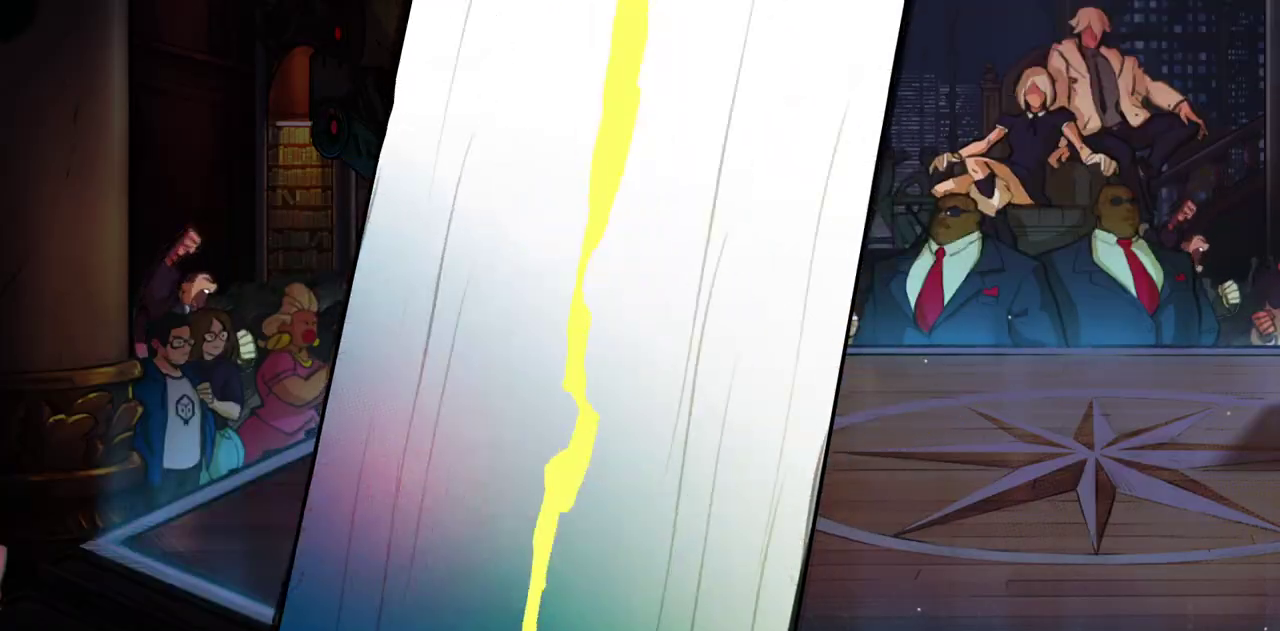
{"buttons": [], "events": [[33, "SQUARE", "up"], [100, "SQUARE", "down"], [167, "SQUARE", "up"], [233, "SQUARE", "down"], [317, "SQUARE", "up"], [367, "SQUARE", "down"], [450, "SQUARE", "up"]]}
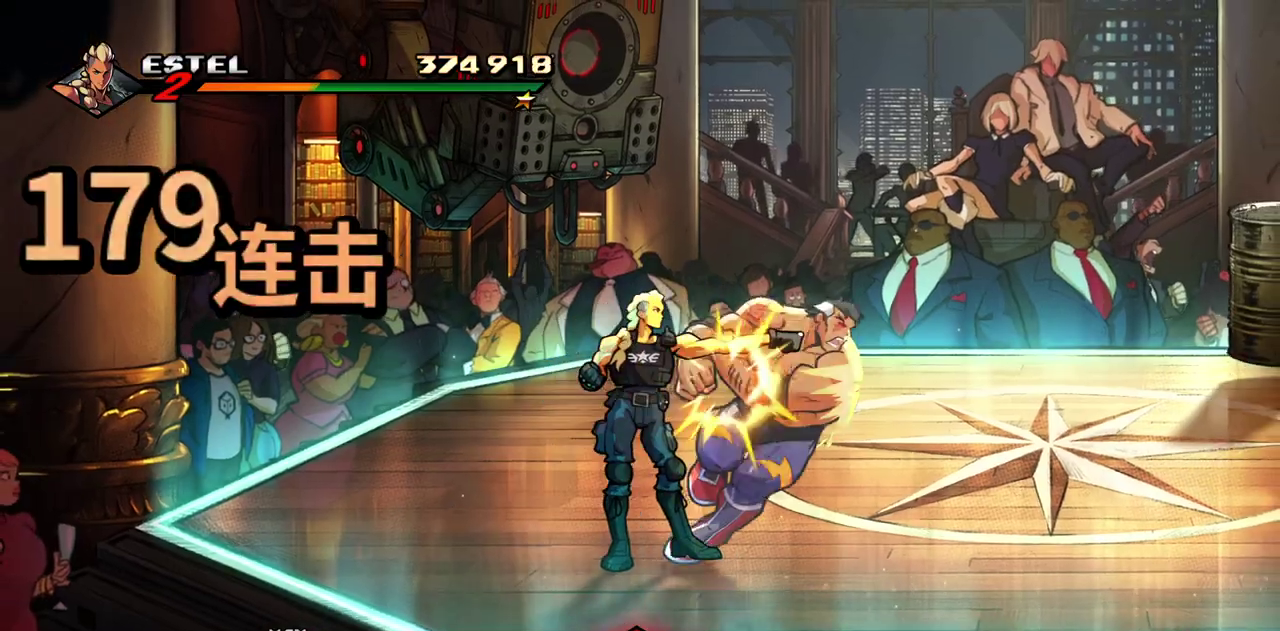
{"buttons": ["SQUARE"], "events": [[50, "SQUARE", "down"]]}